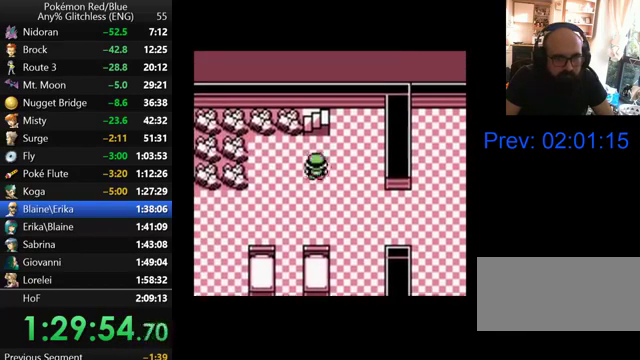
Gameplay with a controller (Nintendo layout); each line is a JSON object with the inputs held at the frame after it. "events" lists button and stick changes between this image and that frame as [ms after this image, input, new state], when the widget could be followed in between. Not read: DPAD_DOWN L3 R3.
{"buttons": ["DPAD_UP"], "events": []}
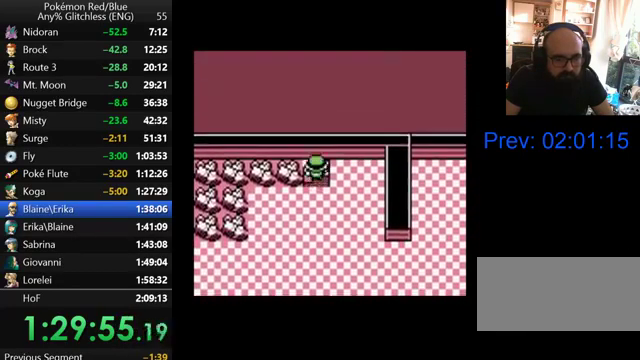
{"buttons": [], "events": [[367, "DPAD_UP", "up"]]}
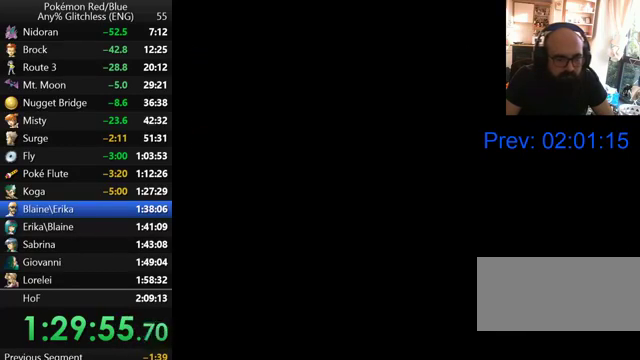
{"buttons": [], "events": []}
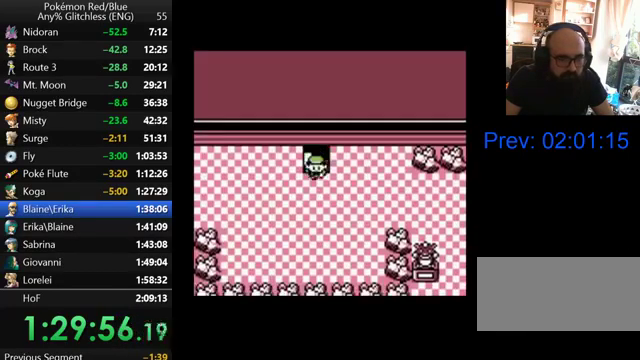
{"buttons": ["DPAD_RIGHT"], "events": [[333, "DPAD_RIGHT", "down"]]}
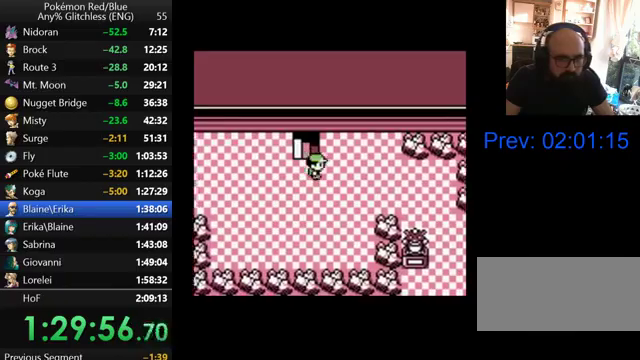
{"buttons": ["DPAD_RIGHT"], "events": []}
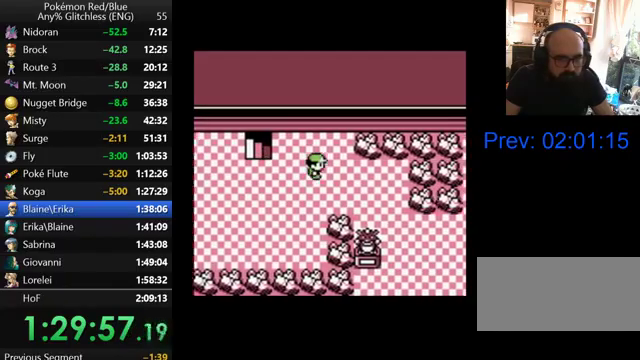
{"buttons": ["DPAD_RIGHT"], "events": []}
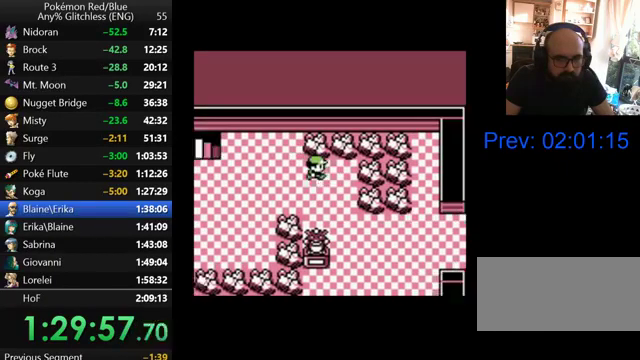
{"buttons": [], "events": [[100, "DPAD_RIGHT", "up"]]}
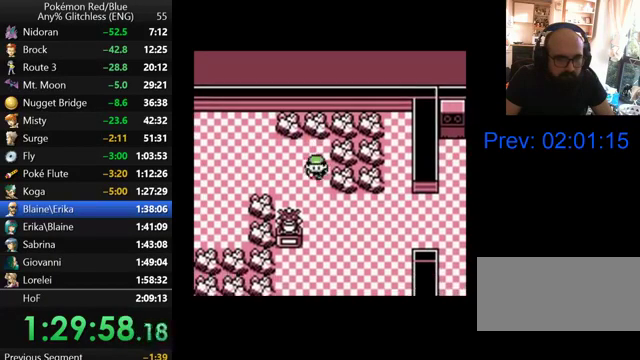
{"buttons": [], "events": []}
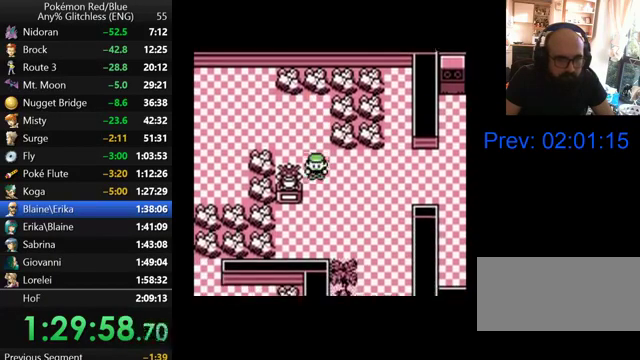
{"buttons": ["DPAD_LEFT"], "events": [[300, "DPAD_LEFT", "down"]]}
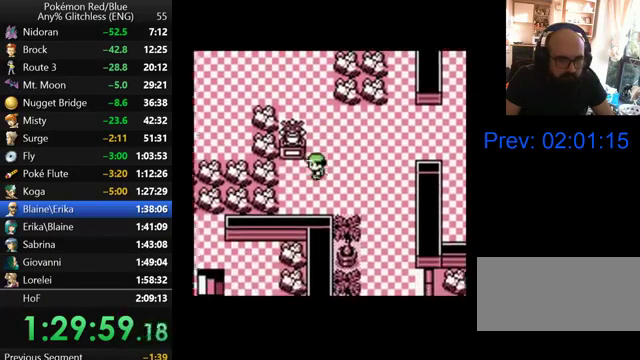
{"buttons": ["A"], "events": [[100, "DPAD_UP", "down"], [167, "DPAD_LEFT", "up"], [333, "A", "down"], [333, "DPAD_UP", "up"], [400, "A", "up"], [500, "A", "down"]]}
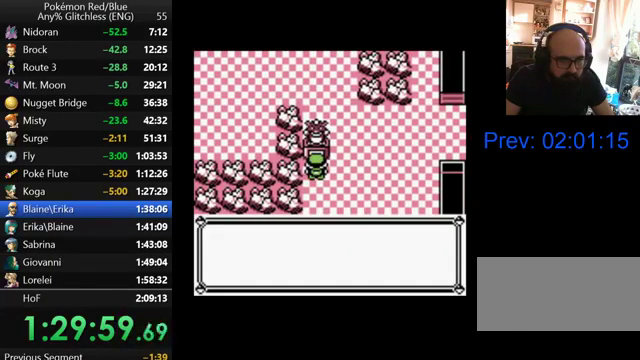
{"buttons": ["A"], "events": [[67, "A", "up"], [167, "A", "down"], [233, "A", "up"], [333, "A", "down"], [400, "A", "up"], [467, "A", "down"]]}
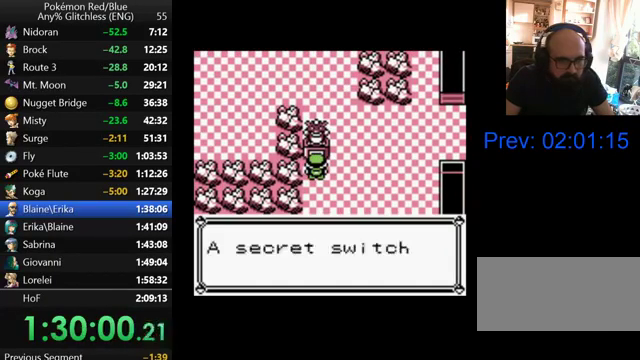
{"buttons": ["A"], "events": [[67, "A", "up"], [167, "A", "down"], [400, "A", "up"], [467, "A", "down"]]}
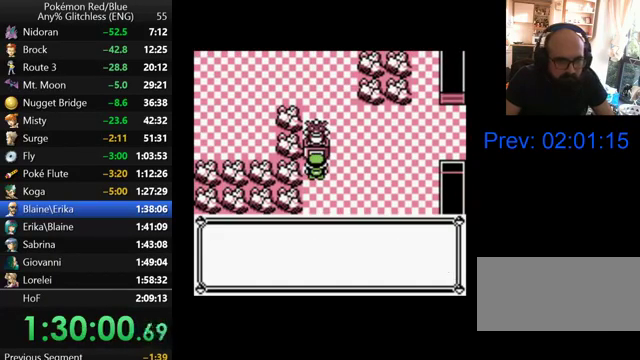
{"buttons": [], "events": [[67, "A", "up"], [167, "A", "down"], [267, "A", "up"], [367, "A", "down"], [467, "A", "up"]]}
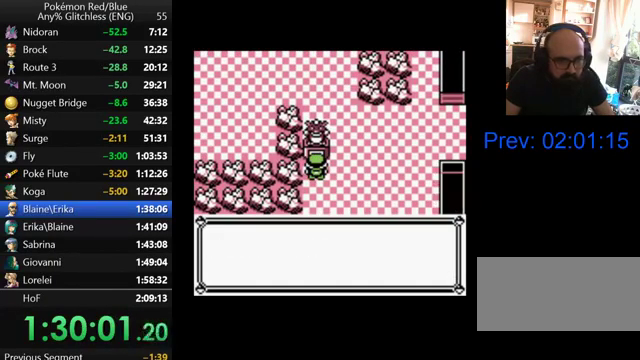
{"buttons": ["B", "DPAD_RIGHT"], "events": [[67, "B", "down"], [167, "B", "up"], [167, "DPAD_RIGHT", "down"], [400, "B", "down"]]}
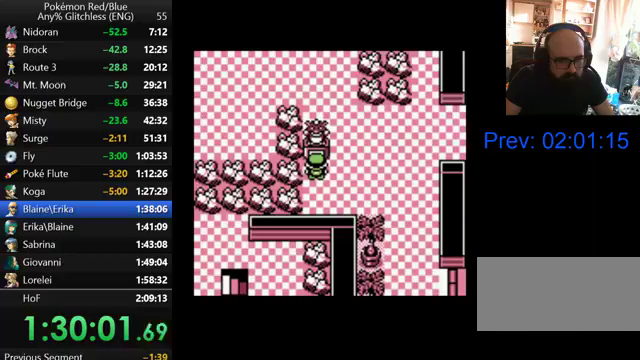
{"buttons": ["DPAD_RIGHT"], "events": [[167, "B", "up"]]}
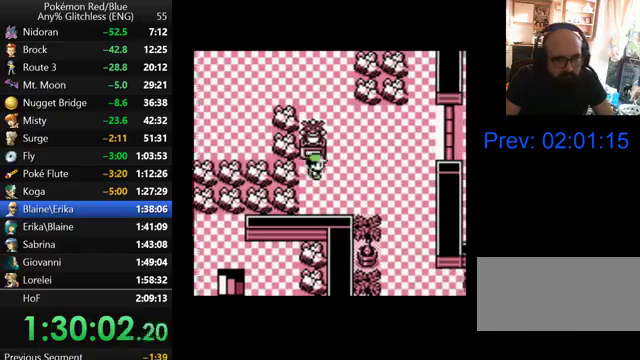
{"buttons": ["DPAD_RIGHT"], "events": []}
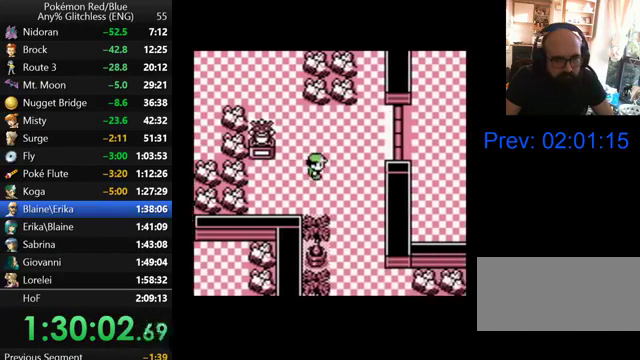
{"buttons": [], "events": [[333, "DPAD_RIGHT", "up"]]}
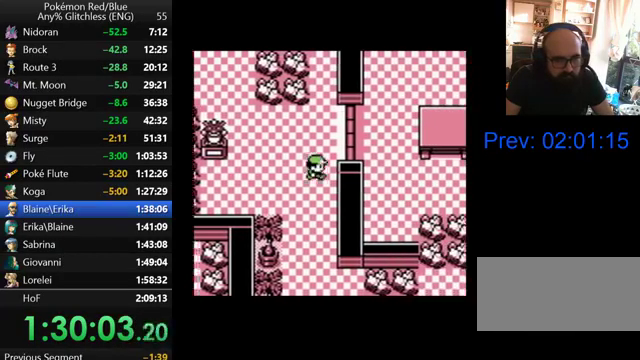
{"buttons": [], "events": []}
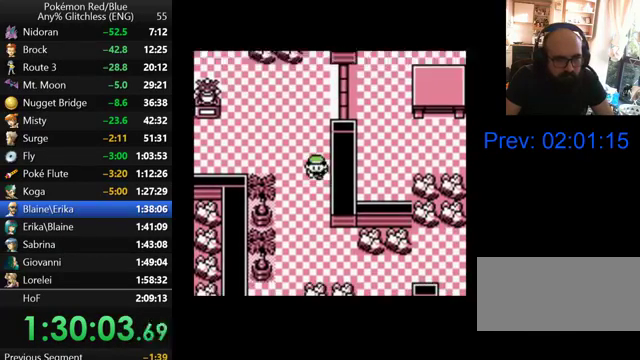
{"buttons": [], "events": []}
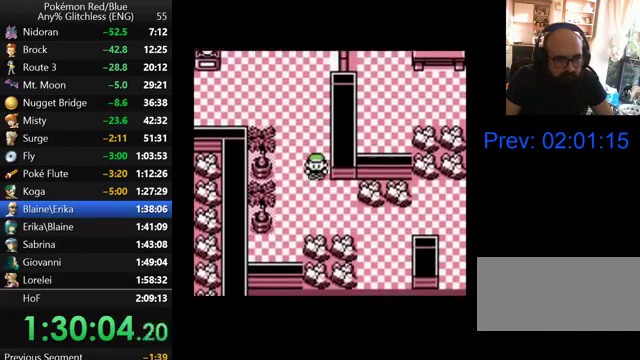
{"buttons": ["DPAD_RIGHT"], "events": [[233, "DPAD_RIGHT", "down"]]}
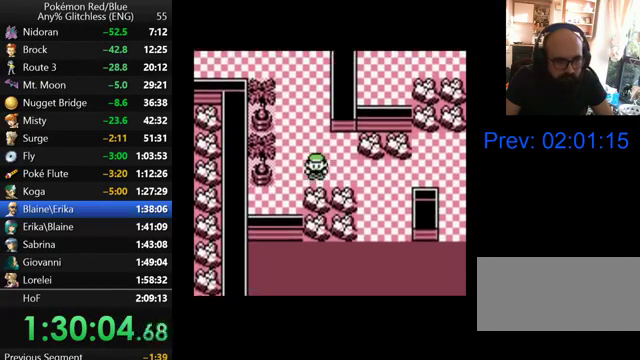
{"buttons": [], "events": [[433, "DPAD_RIGHT", "up"]]}
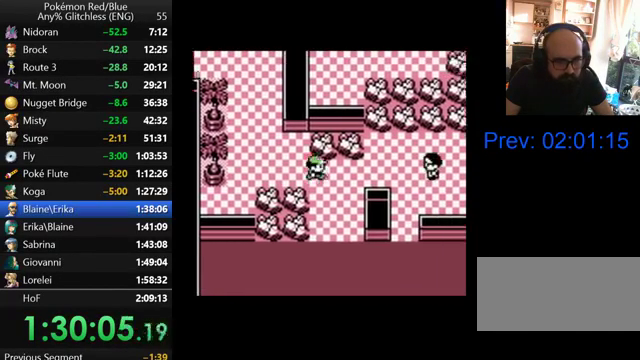
{"buttons": [], "events": []}
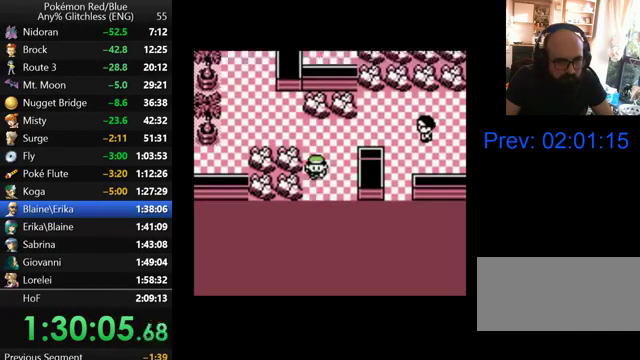
{"buttons": [], "events": []}
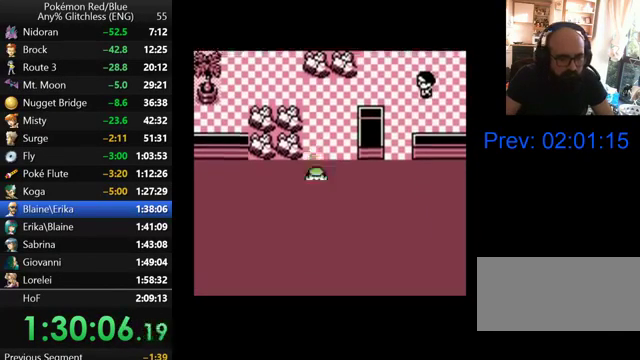
{"buttons": [], "events": []}
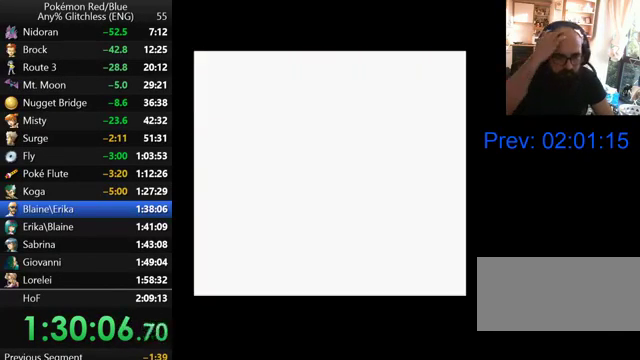
{"buttons": [], "events": []}
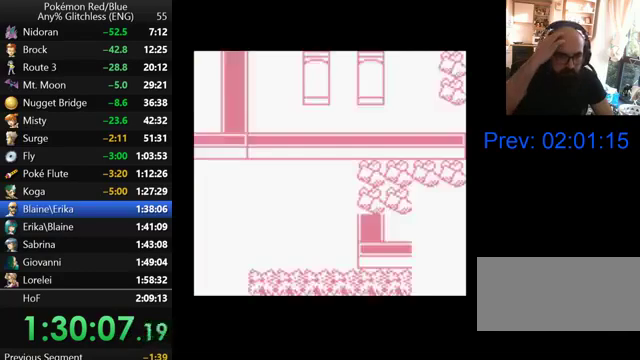
{"buttons": [], "events": []}
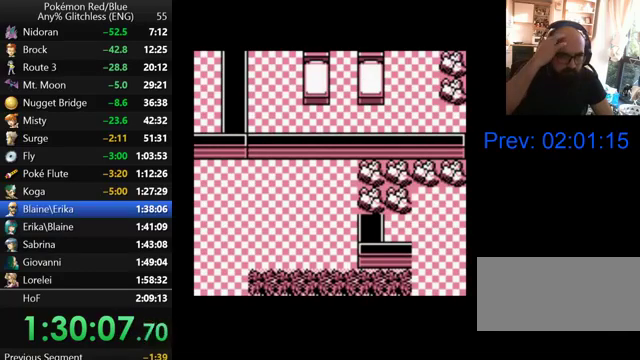
{"buttons": ["DPAD_LEFT"], "events": [[67, "DPAD_LEFT", "down"]]}